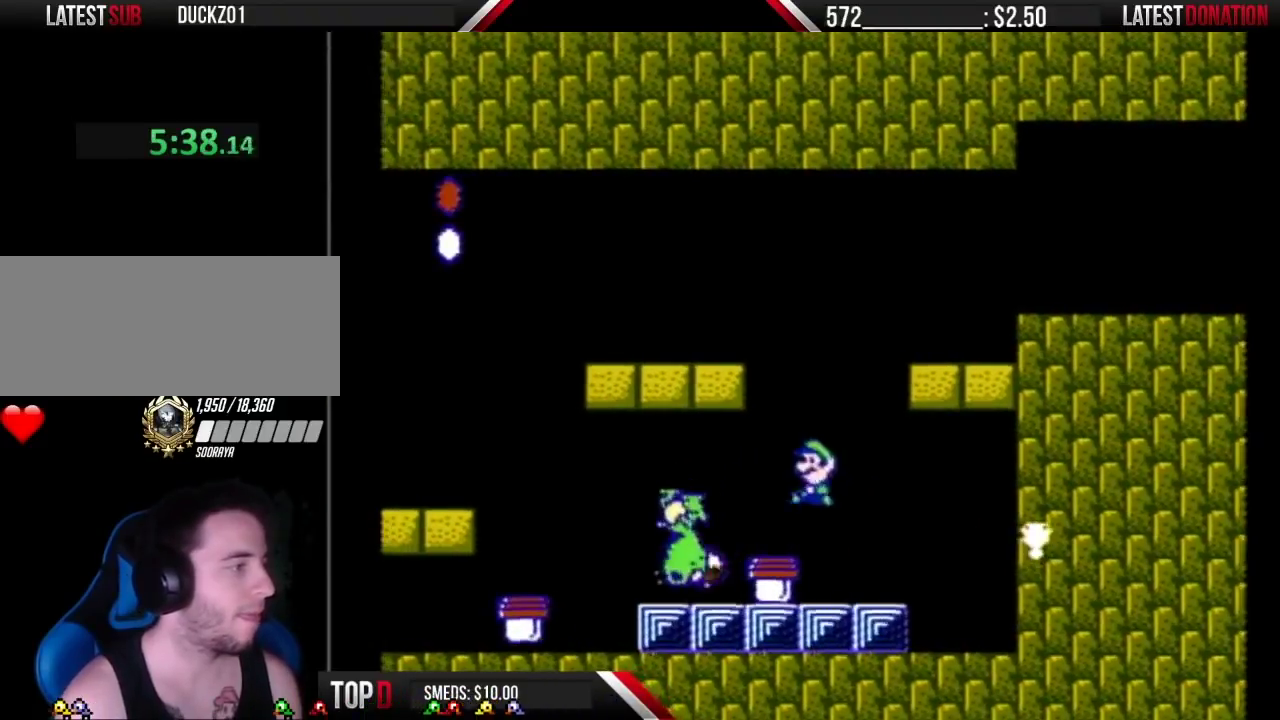
Gameplay with a controller (Nintendo layout); each line is a JSON object with the inputs held at the frame after it. "events" lists button and stick changes between this image and that frame as [ms after this image, input, new state], when the widget could be followed in between. Not read: L3 R3.
{"buttons": ["DPAD_RIGHT"], "events": [[217, "DPAD_LEFT", "up"], [250, "B", "up"], [400, "DPAD_RIGHT", "down"]]}
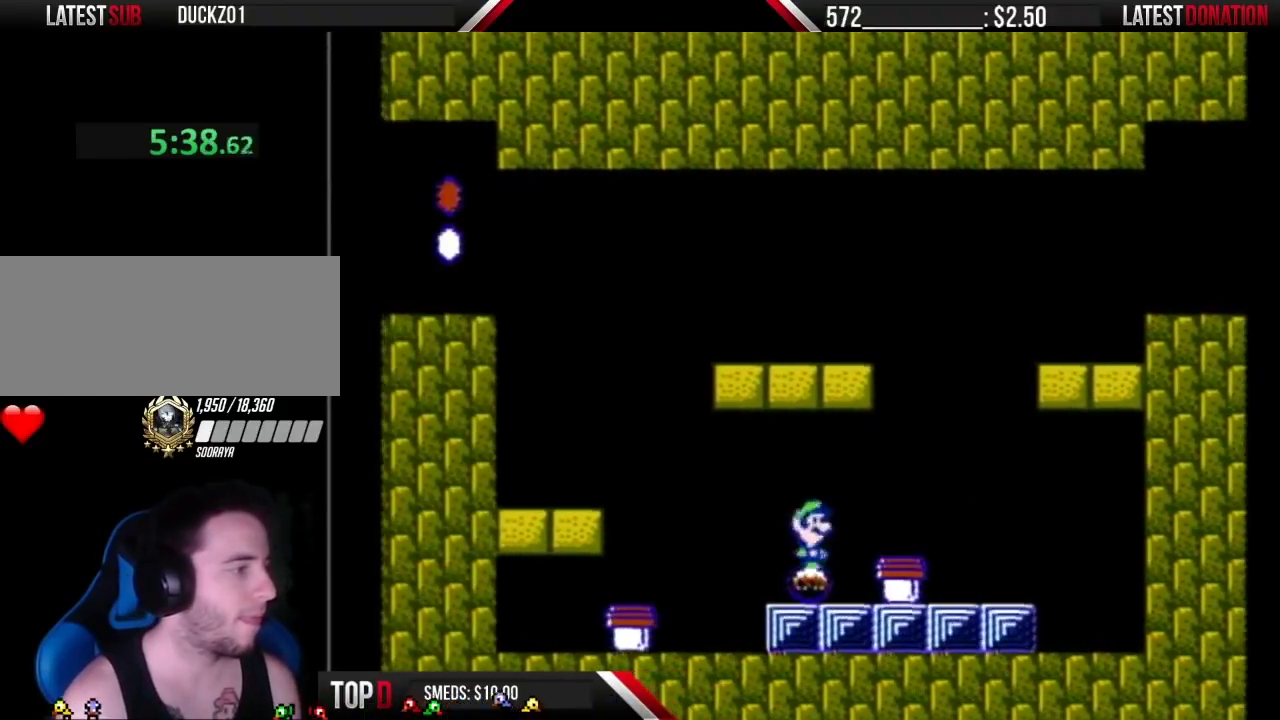
{"buttons": ["B"], "events": [[117, "B", "down"], [117, "DPAD_RIGHT", "up"]]}
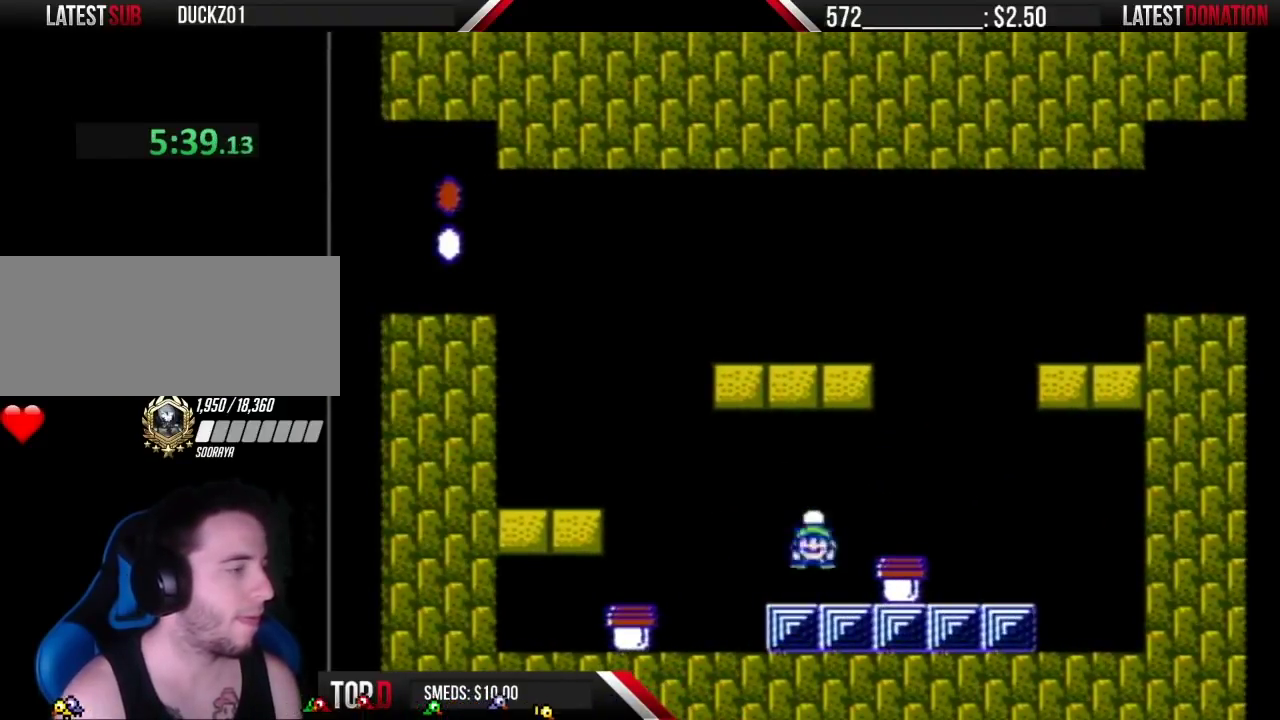
{"buttons": ["B"], "events": [[367, "DPAD_RIGHT", "down"], [433, "DPAD_RIGHT", "up"]]}
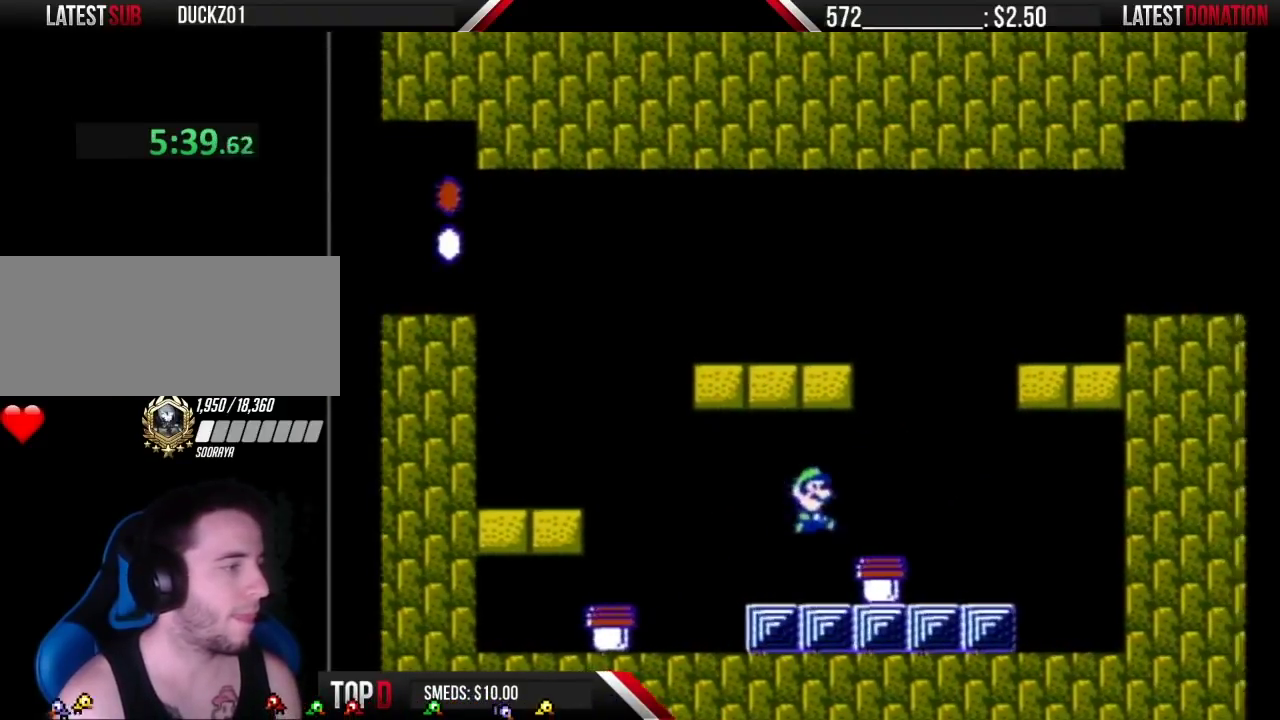
{"buttons": ["B", "DPAD_RIGHT"], "events": [[500, "DPAD_RIGHT", "down"]]}
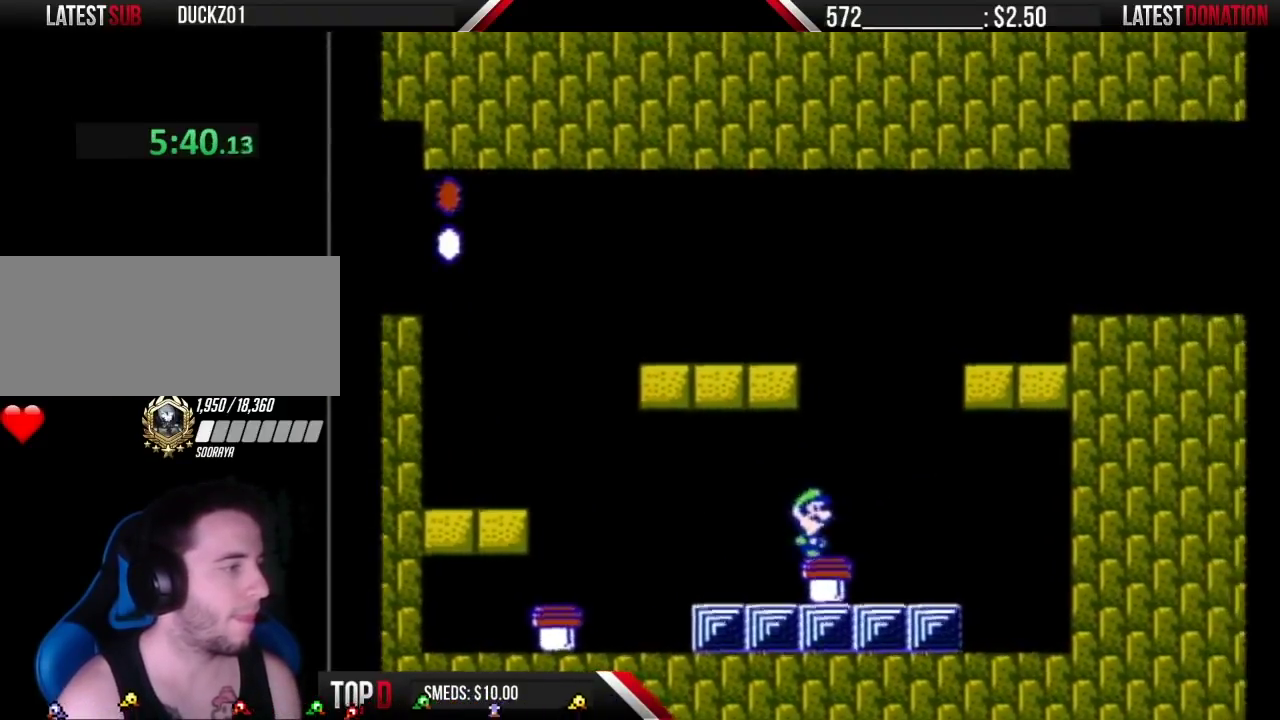
{"buttons": ["A", "B", "DPAD_LEFT"], "events": [[83, "A", "down"], [183, "DPAD_RIGHT", "up"], [400, "DPAD_LEFT", "down"]]}
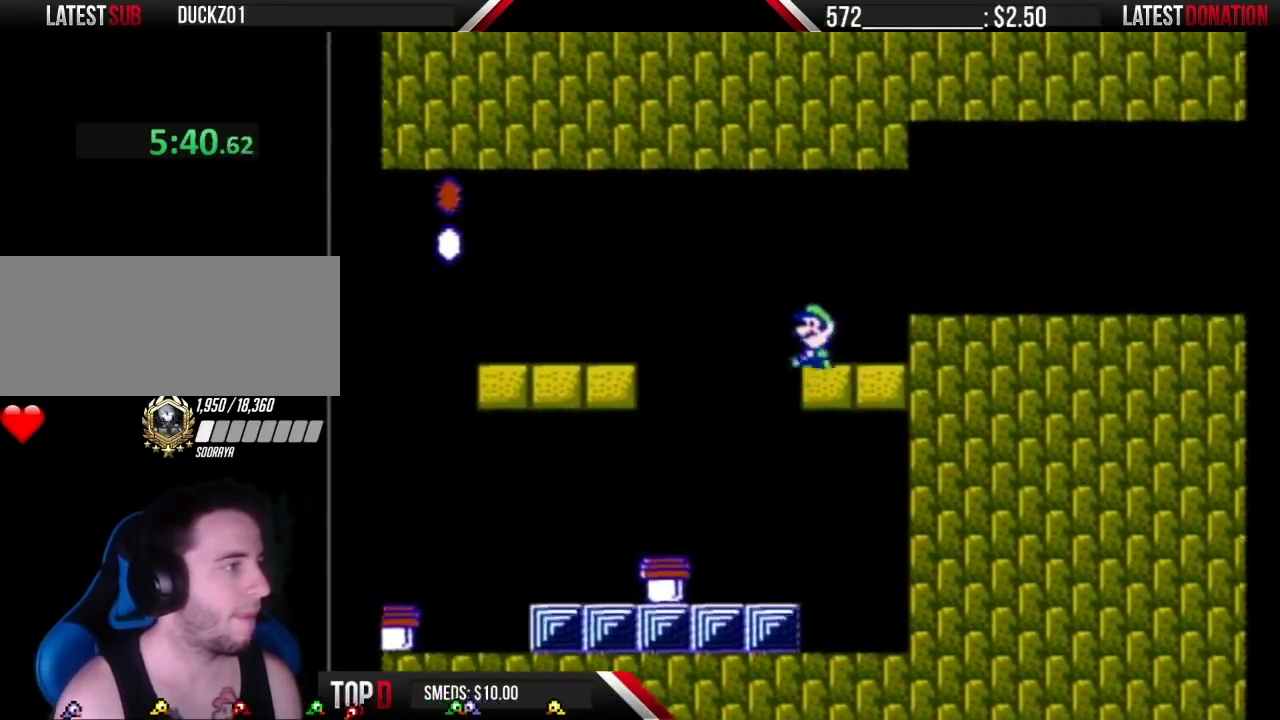
{"buttons": ["A", "B", "DPAD_RIGHT"], "events": [[83, "A", "up"], [117, "DPAD_LEFT", "up"], [300, "DPAD_RIGHT", "down"], [433, "A", "down"]]}
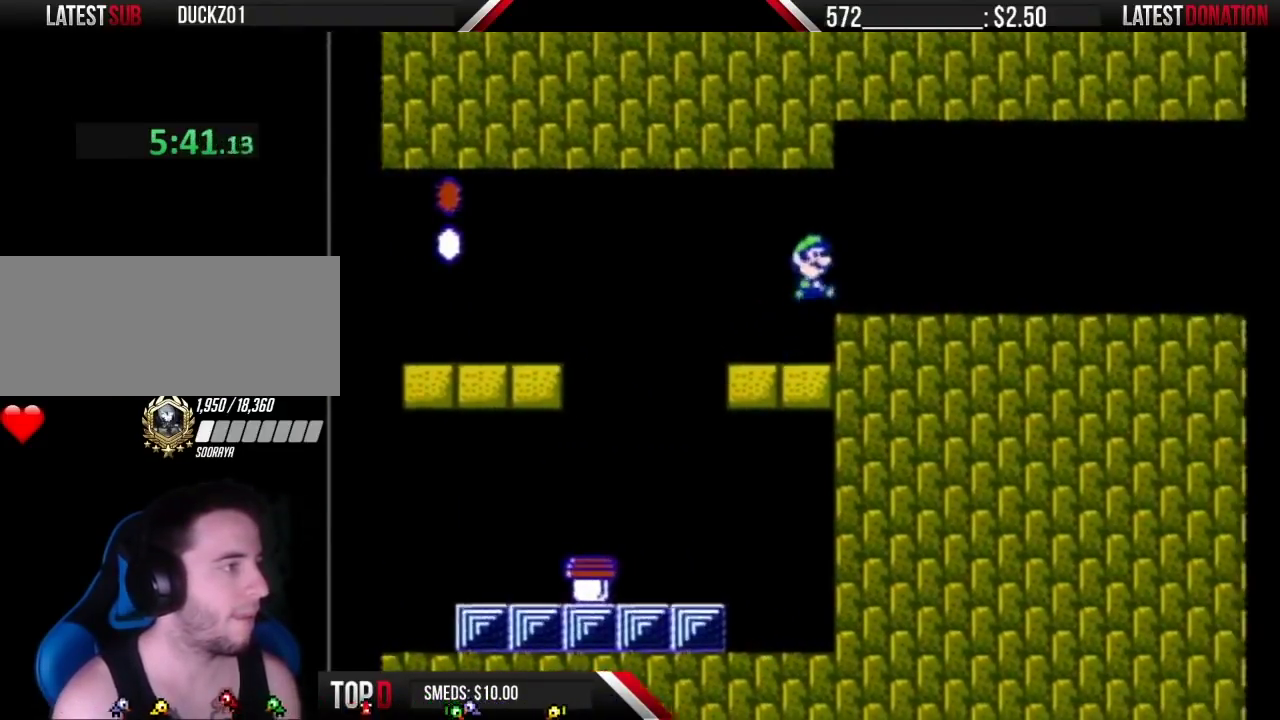
{"buttons": ["A", "B", "DPAD_RIGHT"], "events": []}
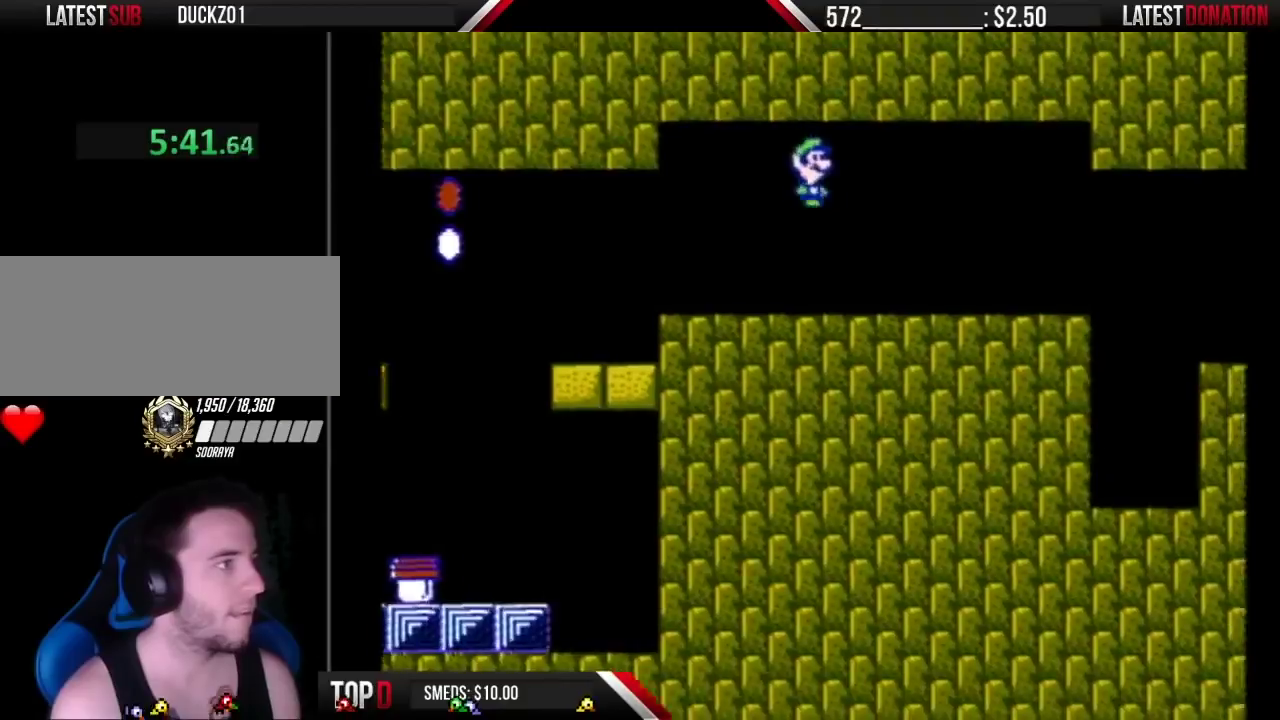
{"buttons": ["B", "DPAD_RIGHT"], "events": [[217, "A", "up"]]}
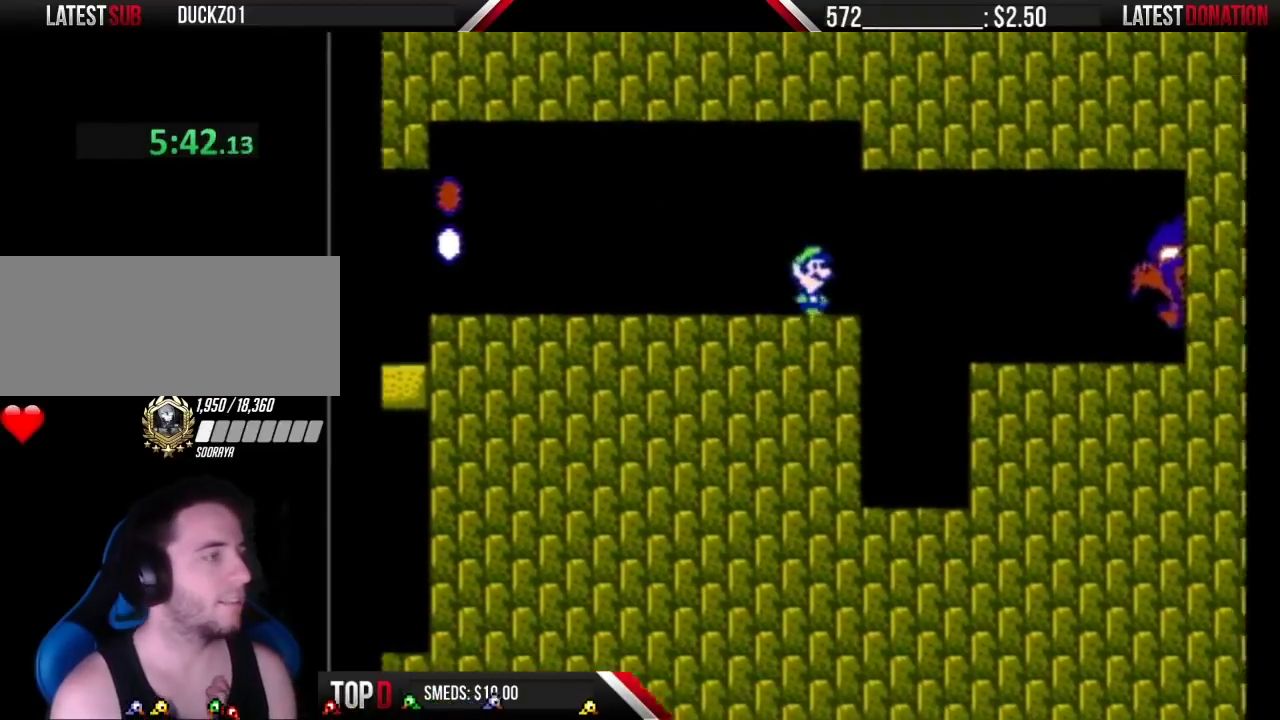
{"buttons": ["B", "DPAD_RIGHT"], "events": []}
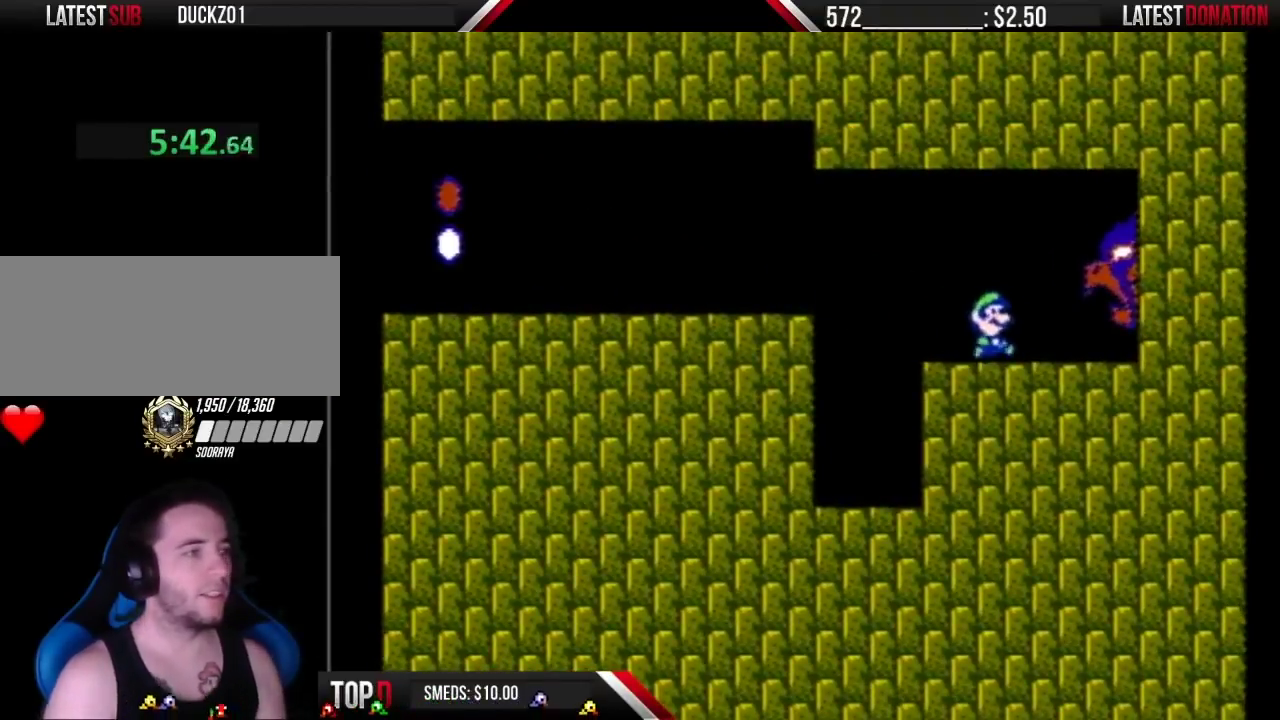
{"buttons": ["B", "DPAD_RIGHT"], "events": []}
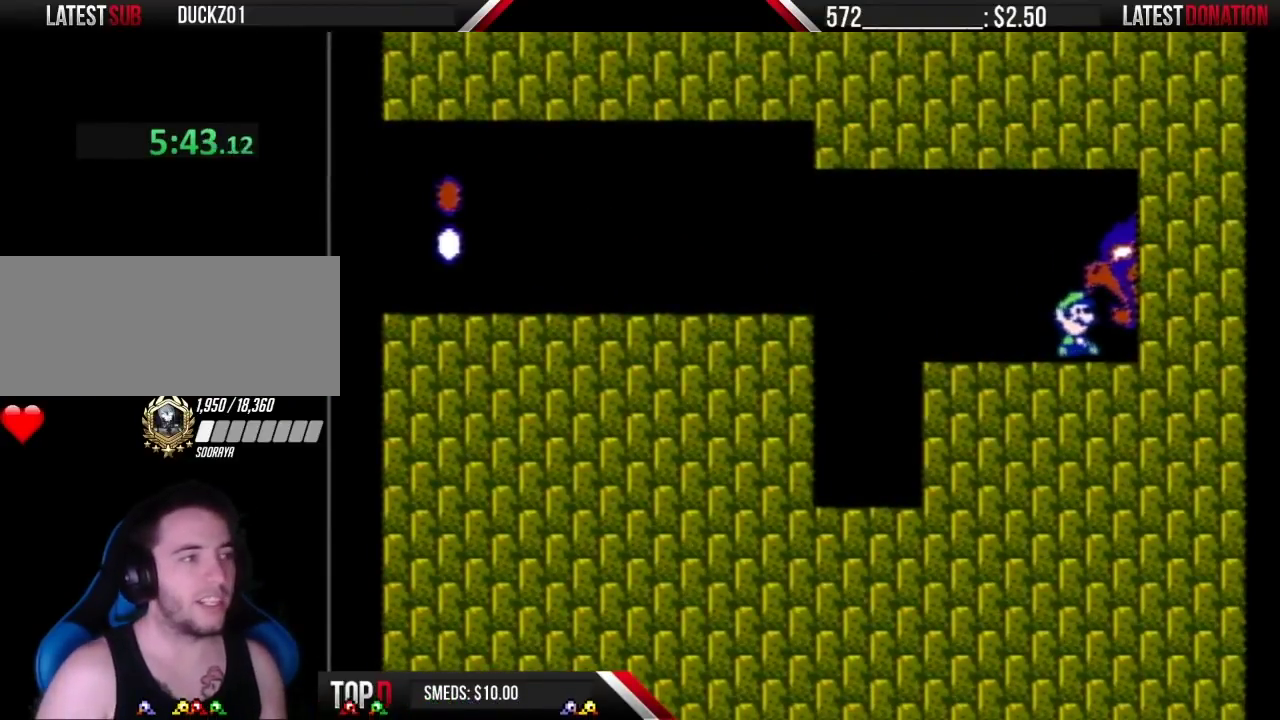
{"buttons": ["DPAD_RIGHT"], "events": [[33, "B", "up"]]}
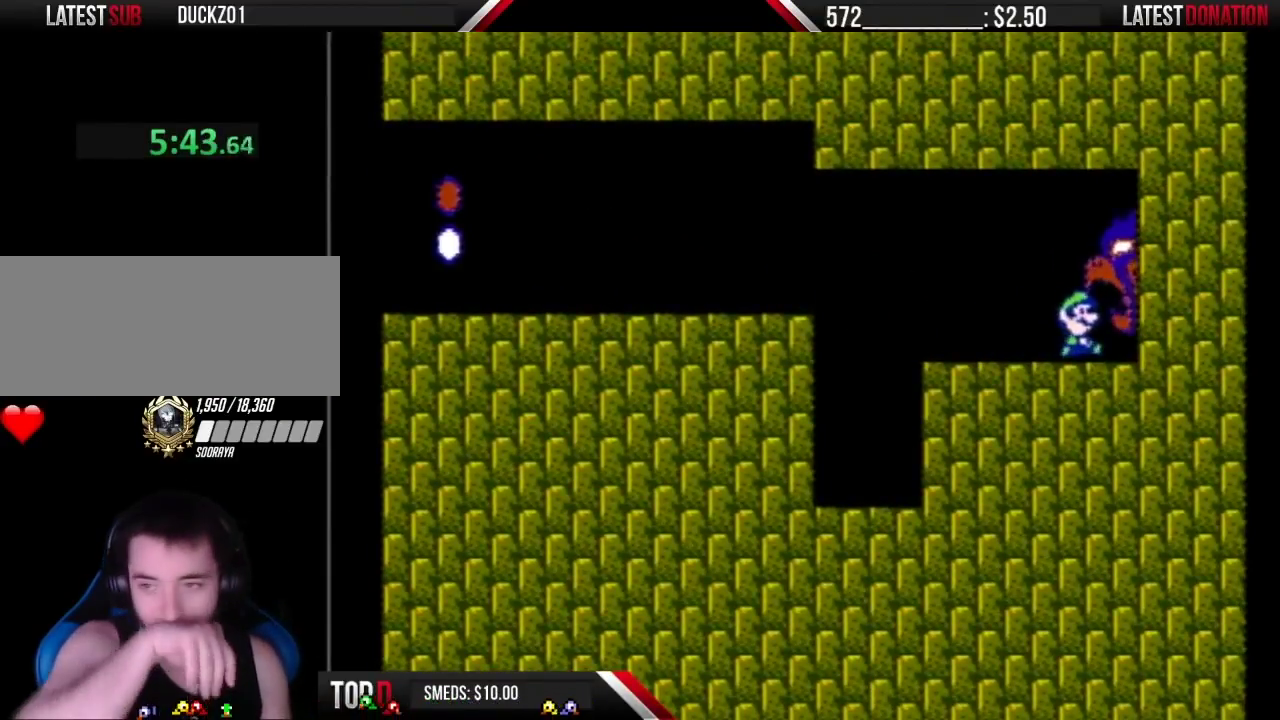
{"buttons": ["DPAD_RIGHT"], "events": []}
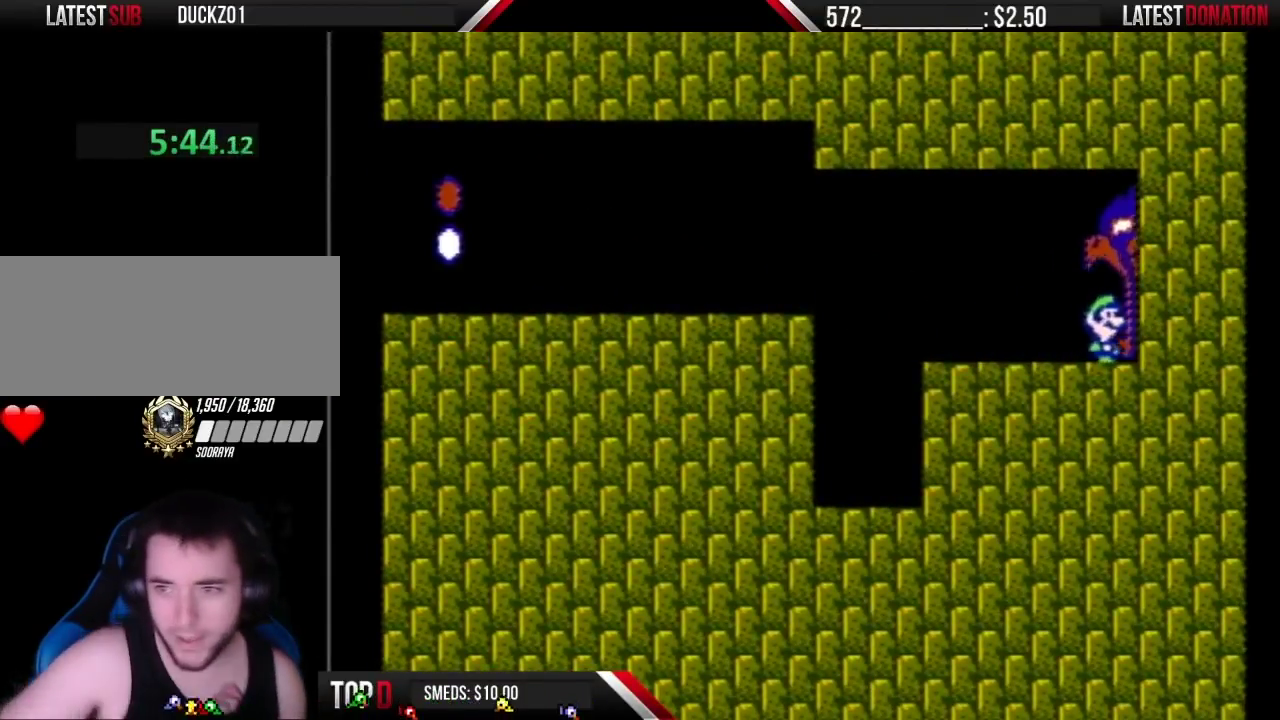
{"buttons": ["DPAD_RIGHT"], "events": []}
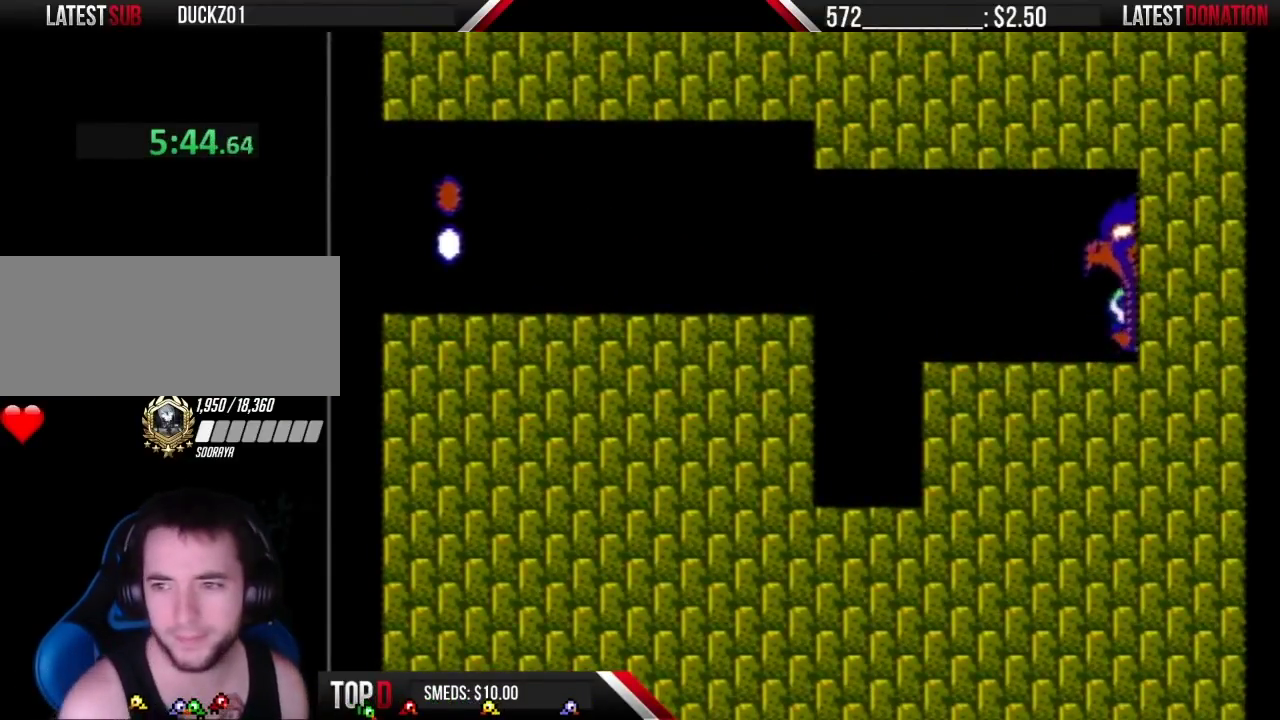
{"buttons": ["DPAD_RIGHT"], "events": []}
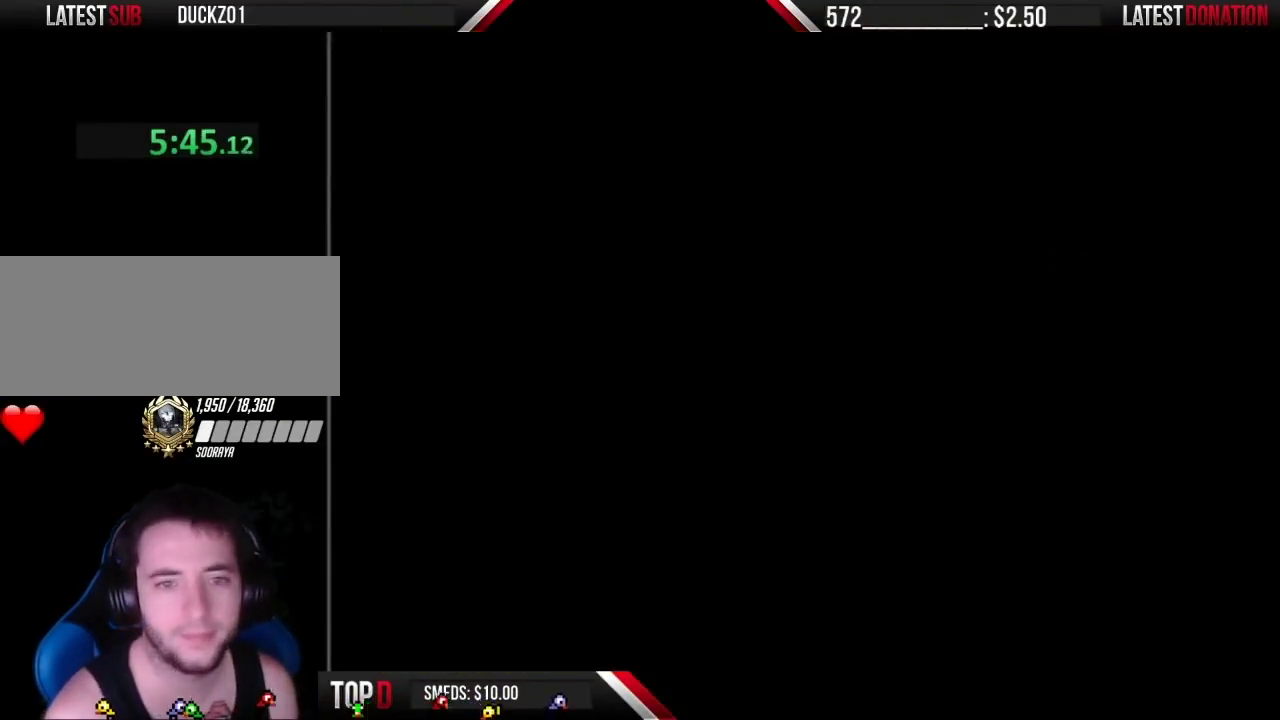
{"buttons": ["A"], "events": [[467, "DPAD_RIGHT", "up"], [500, "A", "down"]]}
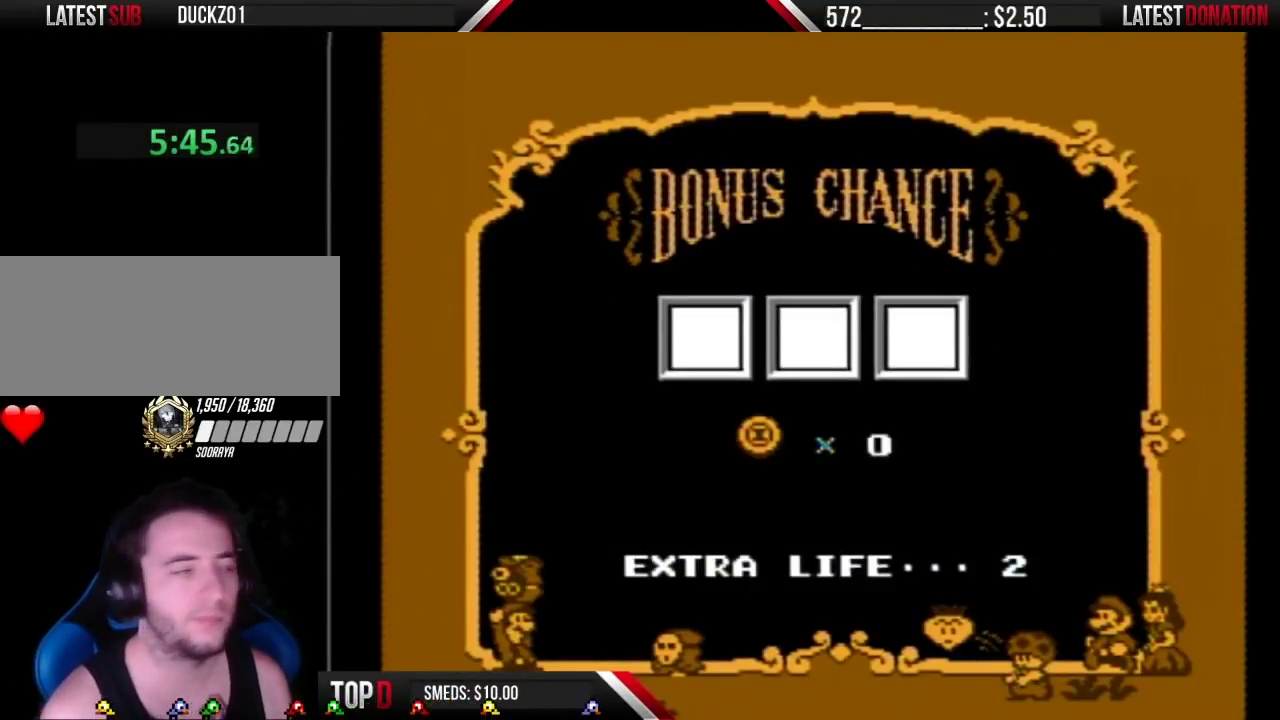
{"buttons": ["A"], "events": [[50, "A", "up"], [283, "A", "down"], [333, "A", "up"], [467, "A", "down"]]}
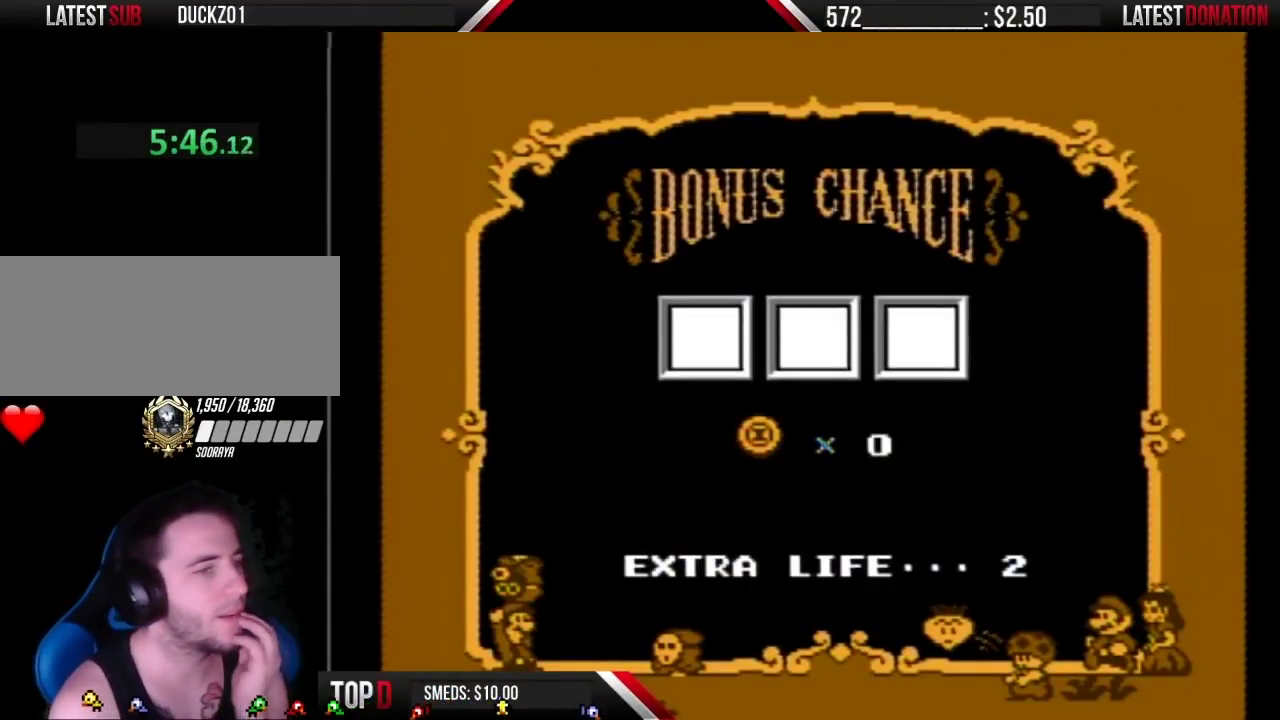
{"buttons": ["A"], "events": [[17, "A", "up"], [283, "A", "down"], [333, "A", "up"], [433, "A", "down"]]}
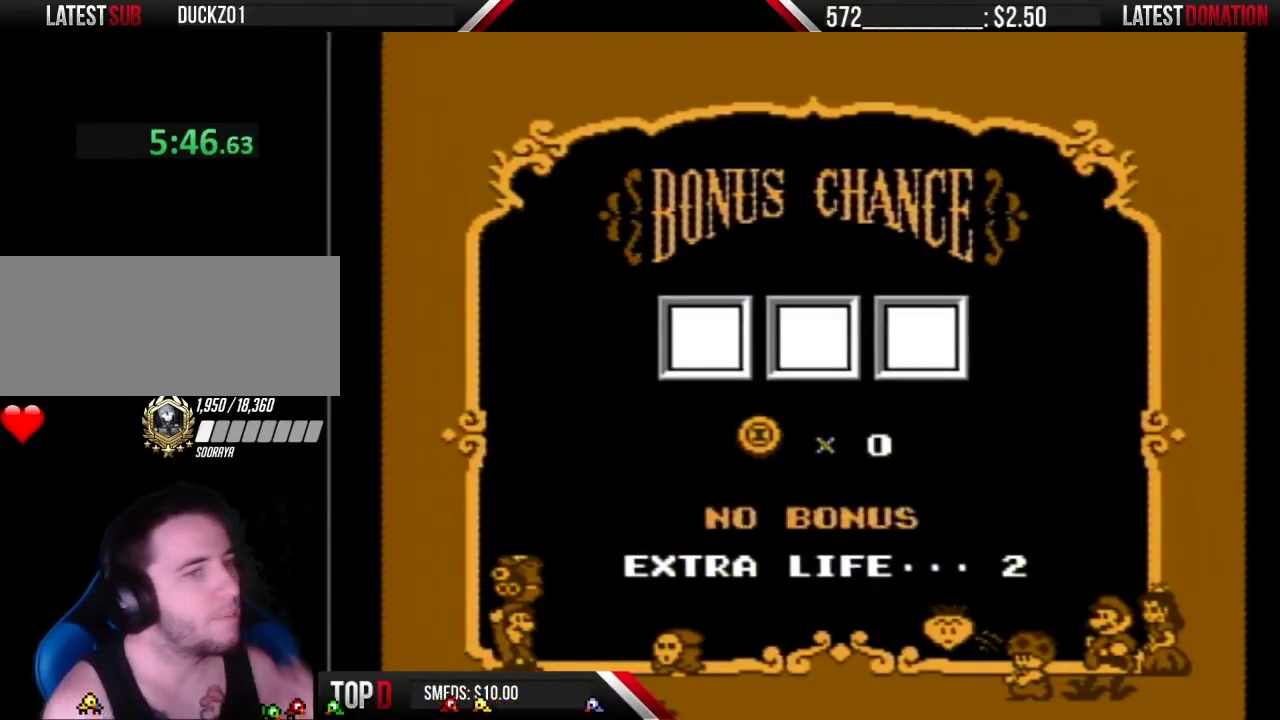
{"buttons": [], "events": [[17, "A", "up"], [83, "A", "down"], [183, "A", "up"], [250, "A", "down"], [333, "A", "up"], [400, "A", "down"], [500, "A", "up"]]}
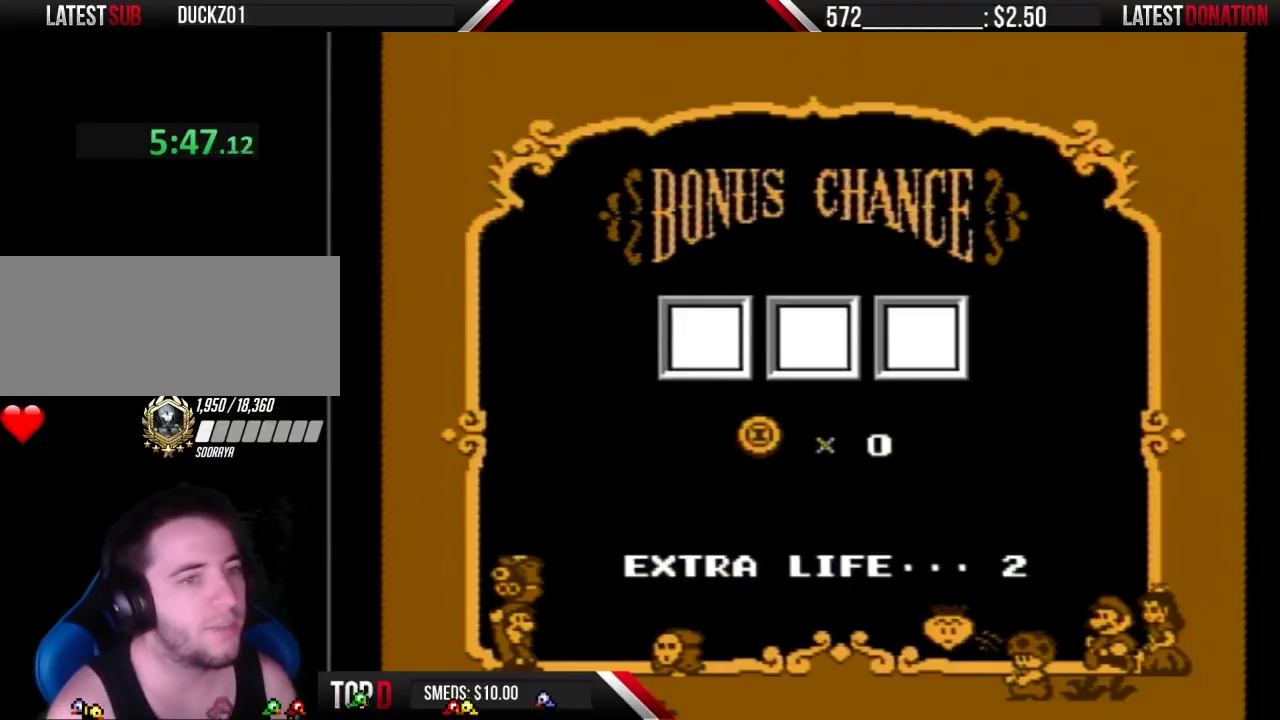
{"buttons": ["A"], "events": [[50, "A", "down"], [117, "A", "up"], [217, "A", "down"], [267, "A", "up"], [333, "A", "down"], [433, "A", "up"], [500, "A", "down"]]}
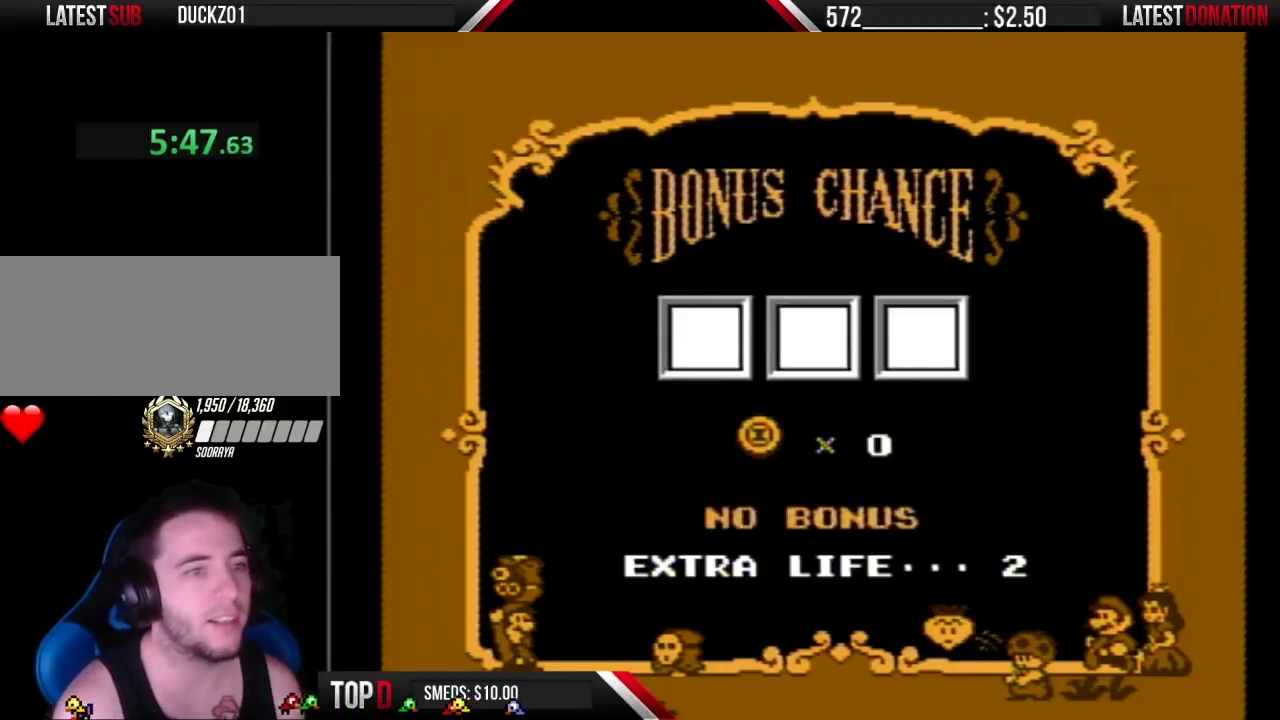
{"buttons": [], "events": [[50, "A", "up"], [117, "A", "down"], [183, "A", "up"], [250, "A", "down"], [333, "A", "up"], [400, "A", "down"], [467, "A", "up"]]}
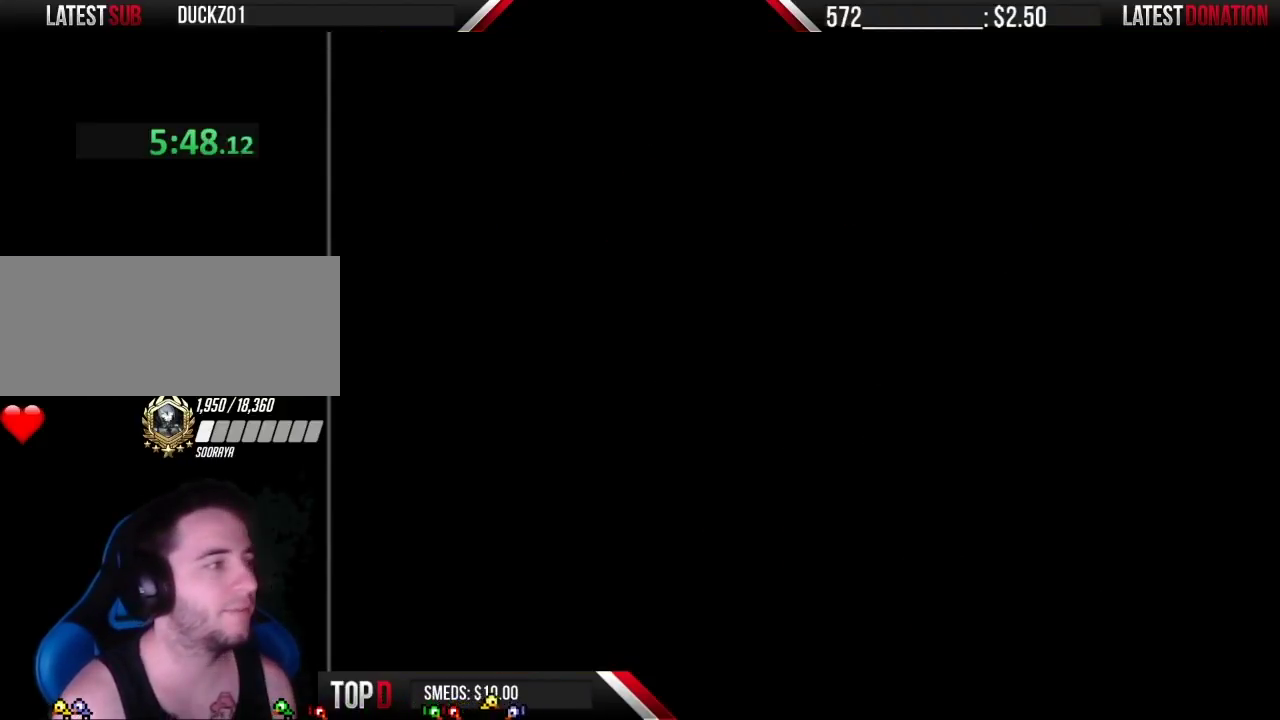
{"buttons": ["A"], "events": [[33, "A", "down"], [183, "A", "up"], [250, "A", "down"], [300, "A", "up"], [367, "A", "down"], [433, "A", "up"], [500, "A", "down"]]}
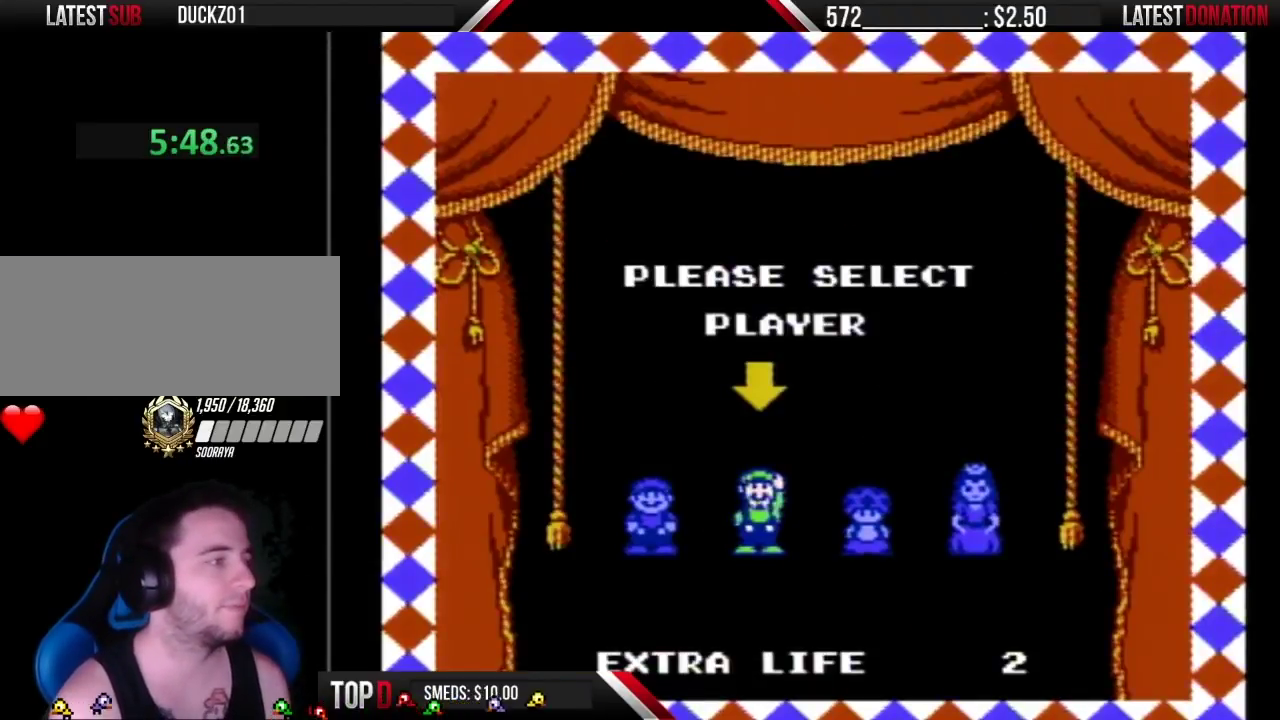
{"buttons": [], "events": [[83, "A", "up"]]}
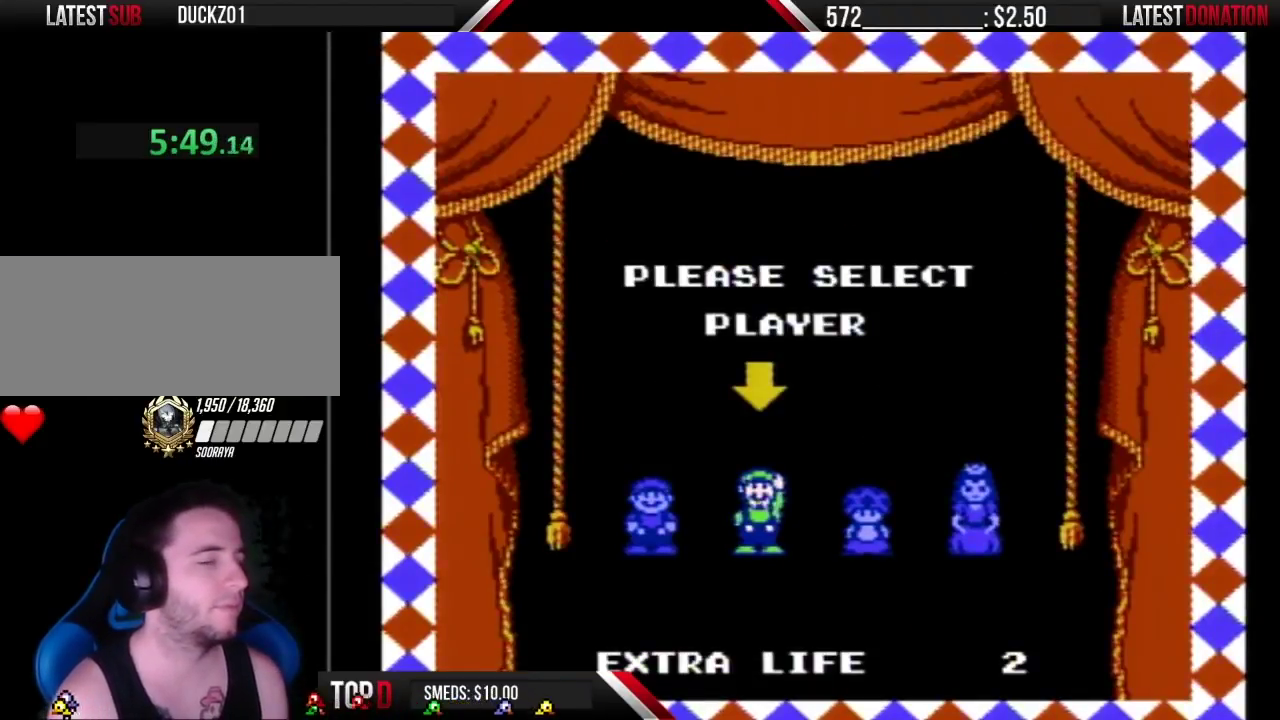
{"buttons": [], "events": []}
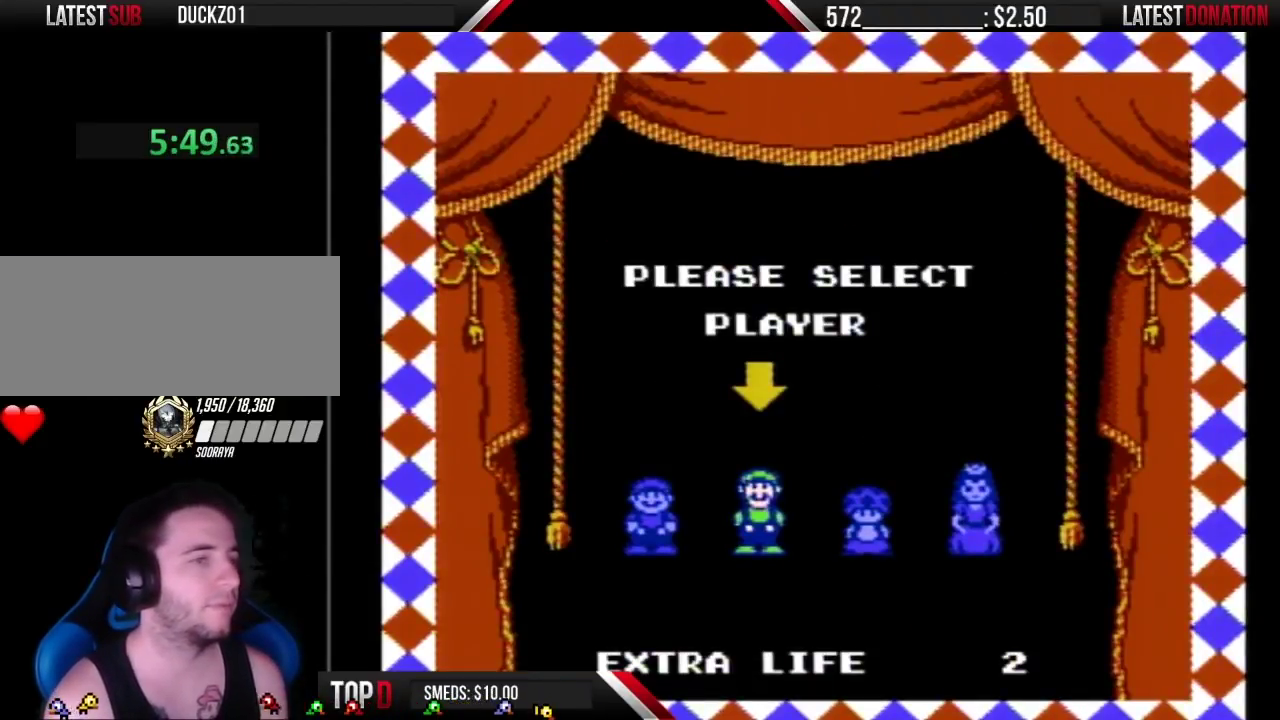
{"buttons": ["A"], "events": [[433, "A", "down"]]}
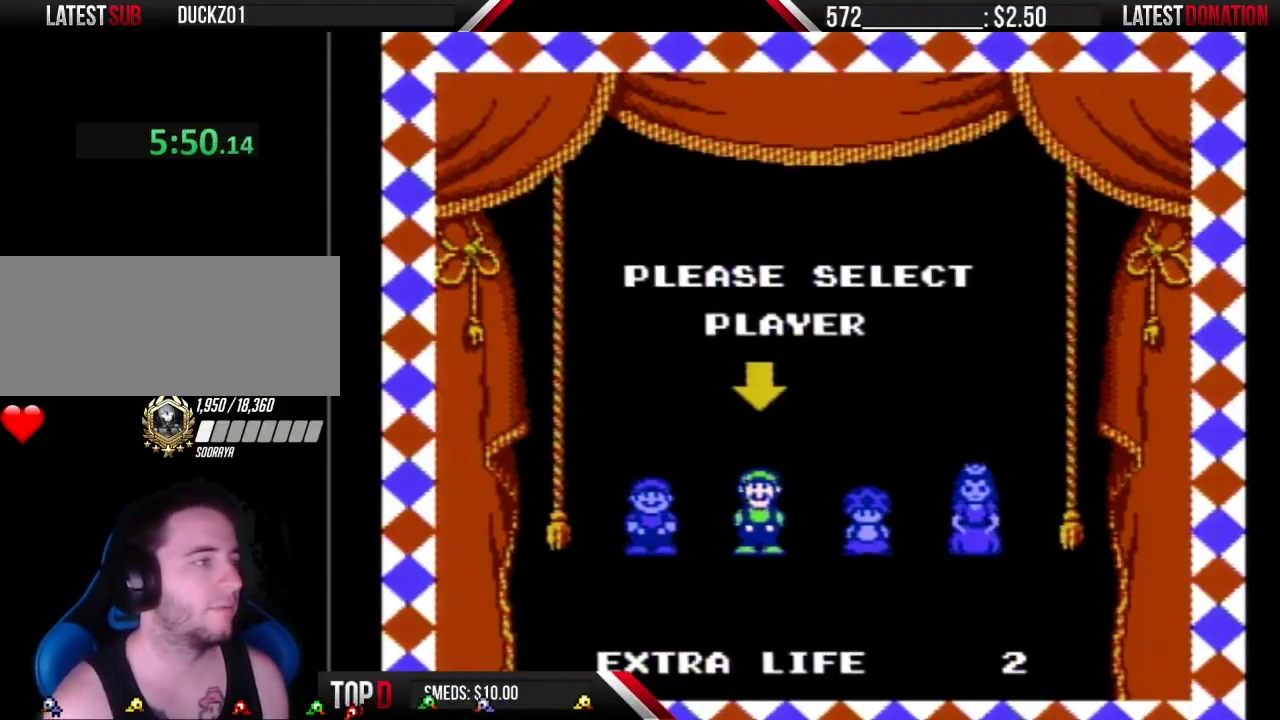
{"buttons": ["A"], "events": [[33, "A", "up"], [83, "A", "down"], [150, "A", "up"], [333, "A", "down"], [400, "A", "up"], [500, "A", "down"]]}
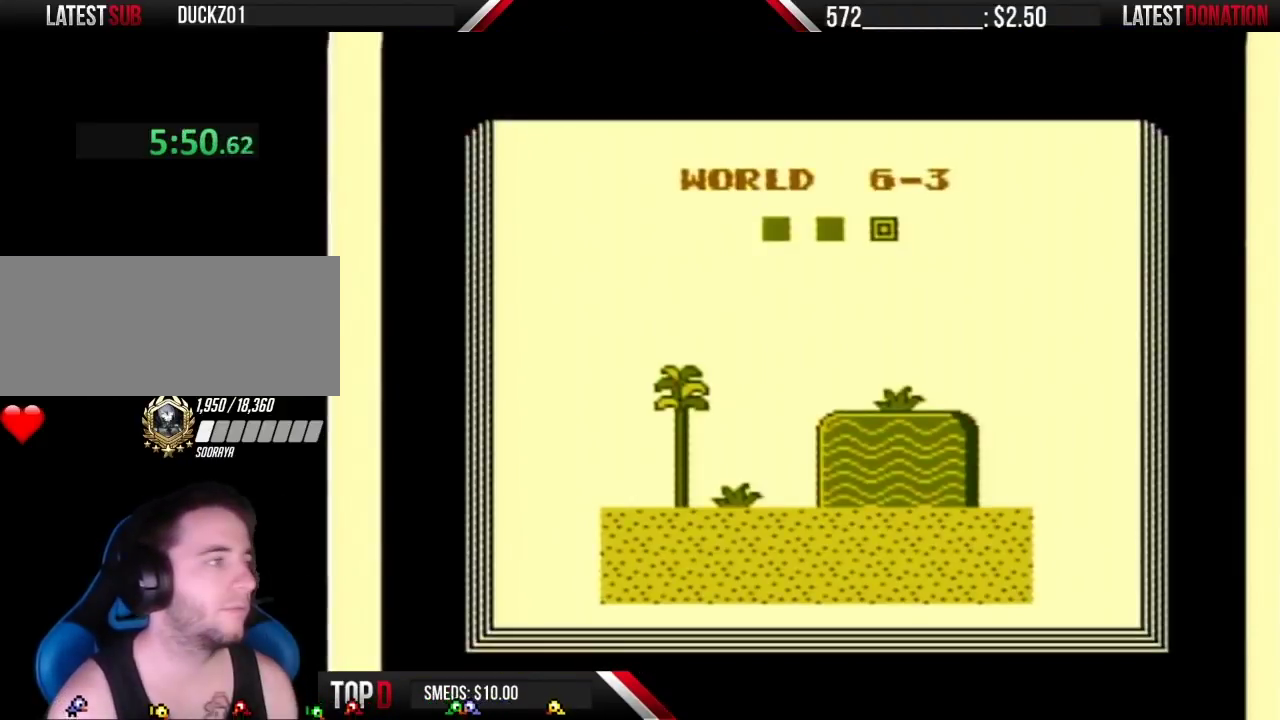
{"buttons": [], "events": [[50, "A", "up"], [250, "A", "down"], [333, "A", "up"], [400, "A", "down"], [467, "A", "up"]]}
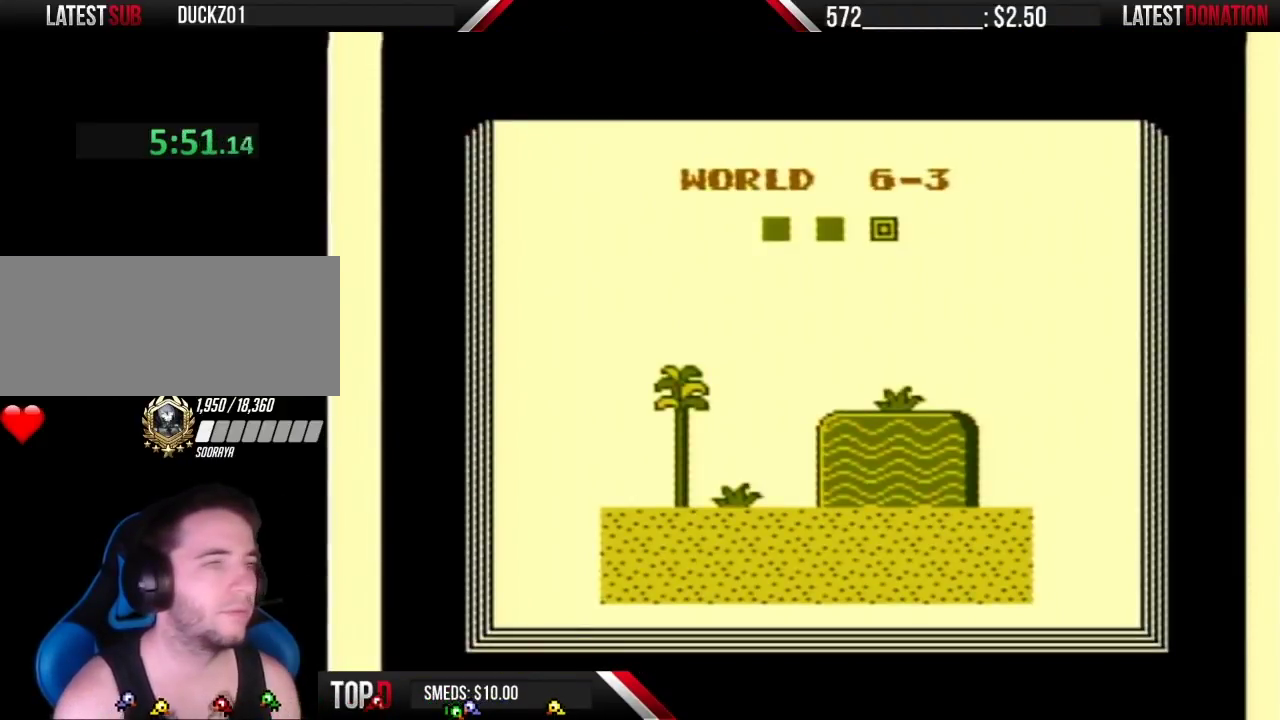
{"buttons": ["B"], "events": [[33, "A", "down"], [117, "A", "up"], [183, "A", "down"], [267, "A", "up"], [333, "B", "down"]]}
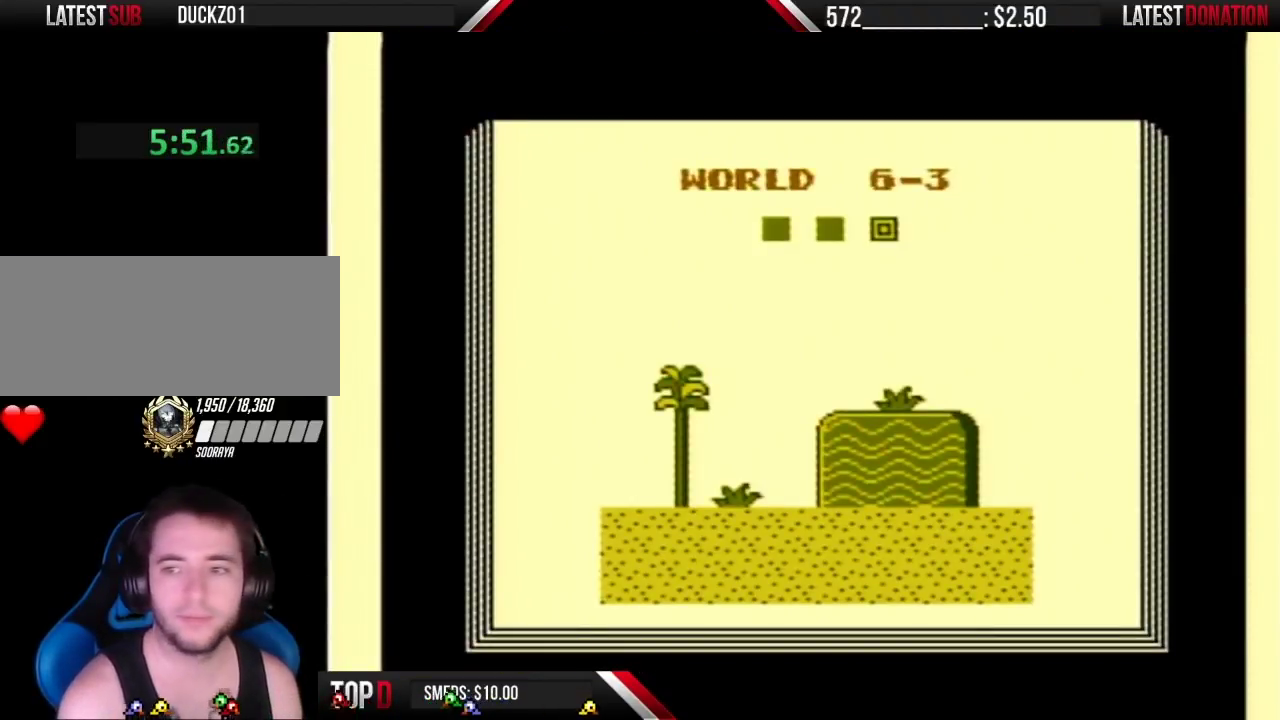
{"buttons": ["B"], "events": []}
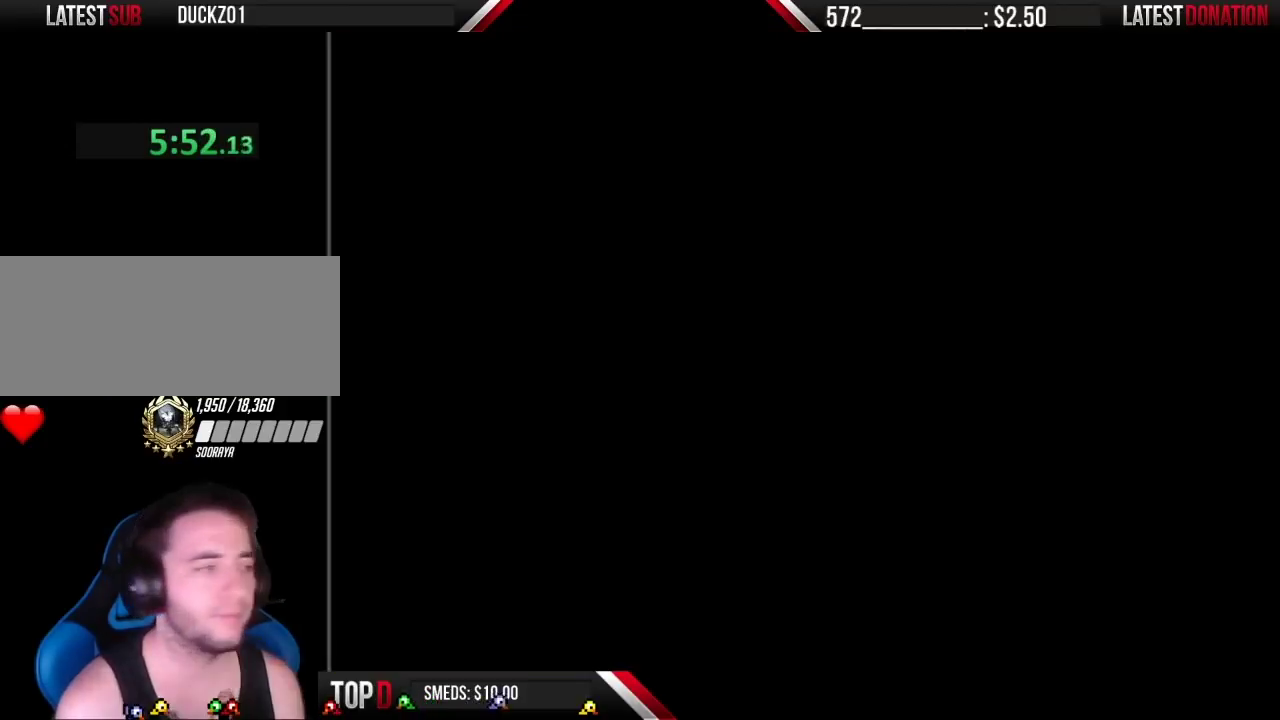
{"buttons": ["B"], "events": []}
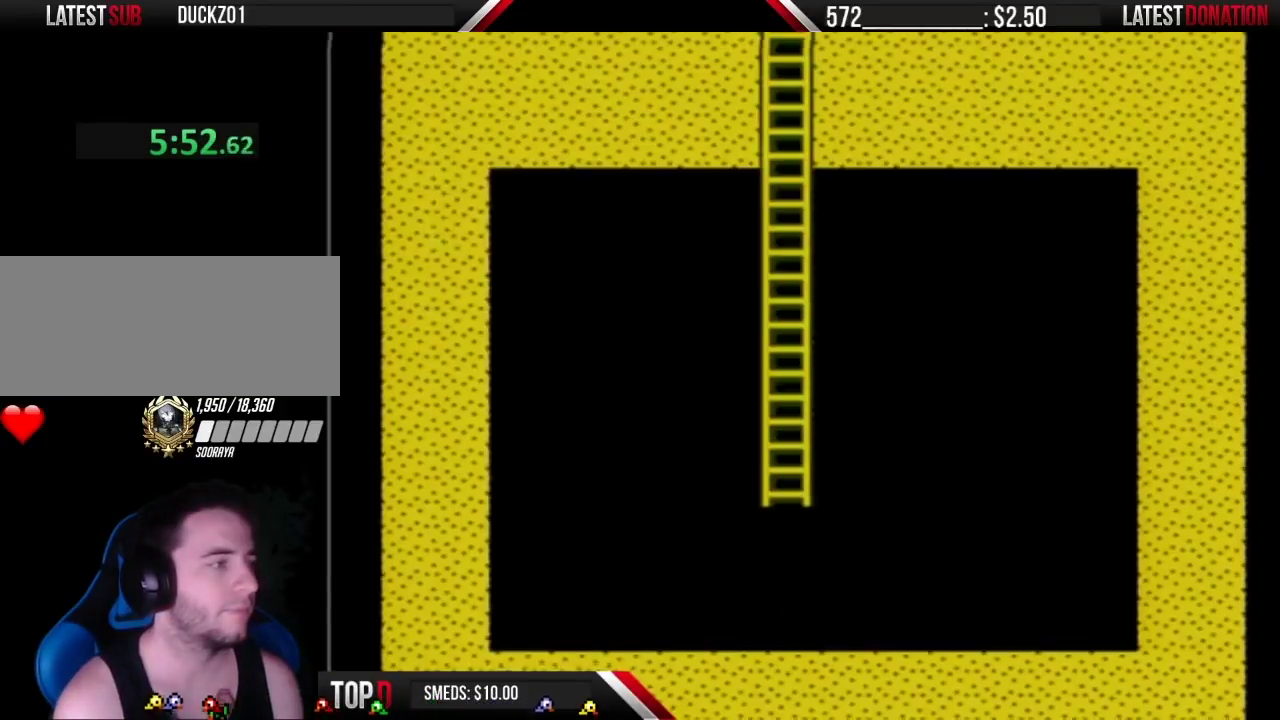
{"buttons": ["A", "B", "DPAD_LEFT"], "events": [[183, "A", "down"], [467, "DPAD_LEFT", "down"]]}
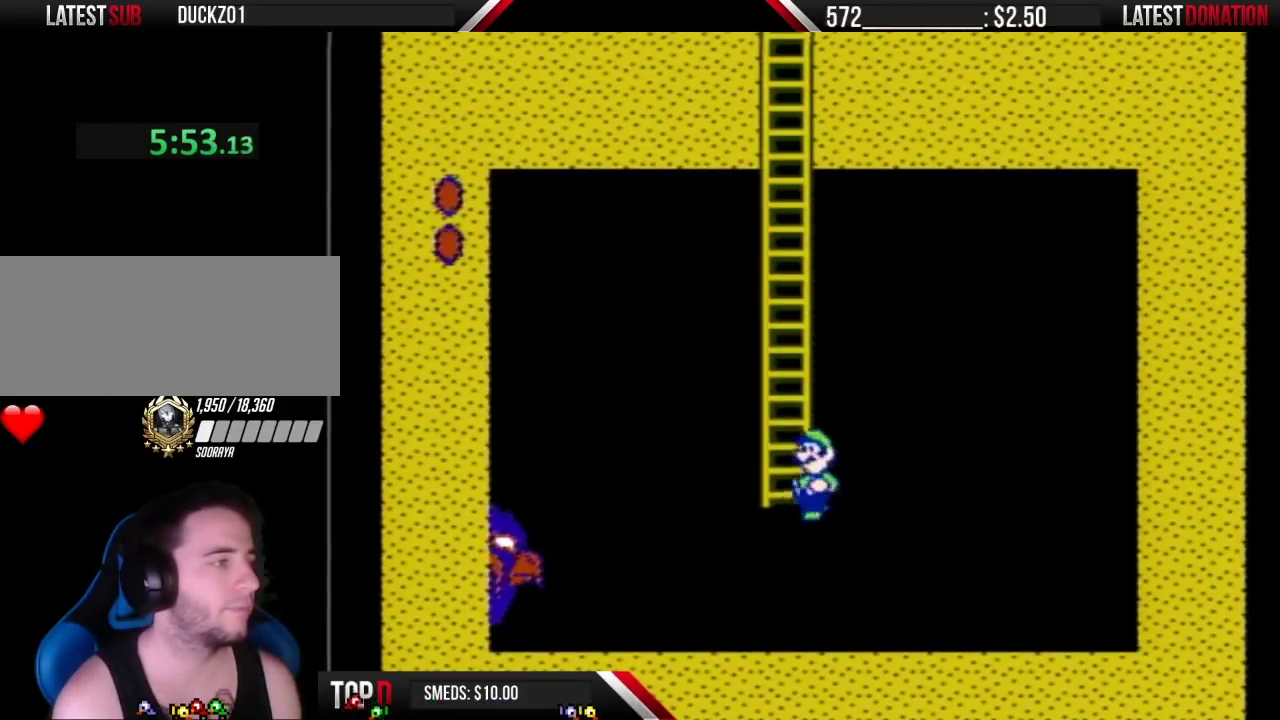
{"buttons": ["B", "DPAD_UP"], "events": [[83, "DPAD_LEFT", "up"], [117, "DPAD_UP", "down"], [150, "A", "up"]]}